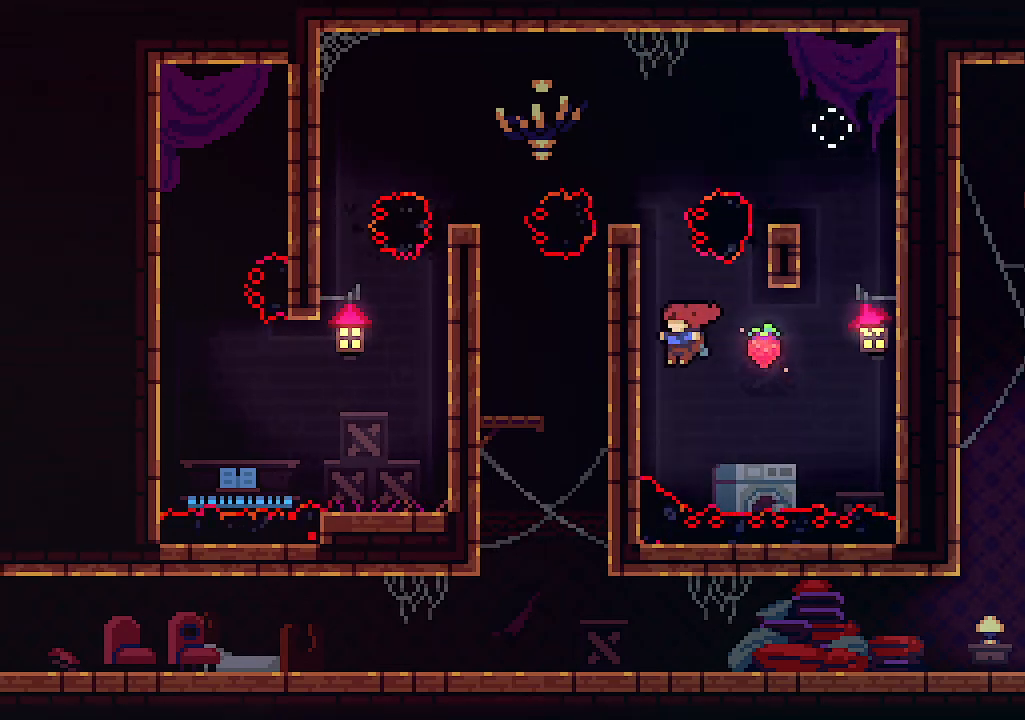
Gameplay with keyboard; each line is a JSON object with the keys held at the frame after it. "events" lists presses ("down") and releases ("up") of "c", "down", "left", "right", "s", "shift", "up", "x" and "z" between this image and that frame as [ms after this image, input, new state], when the widget could be followed in between. No other keys are recorded. Mouse input is not recorded.
{"keys": ["right", "x"], "events": [[166, "right", "down"], [166, "z", "down"], [200, "left", "up"], [233, "z", "up"]]}
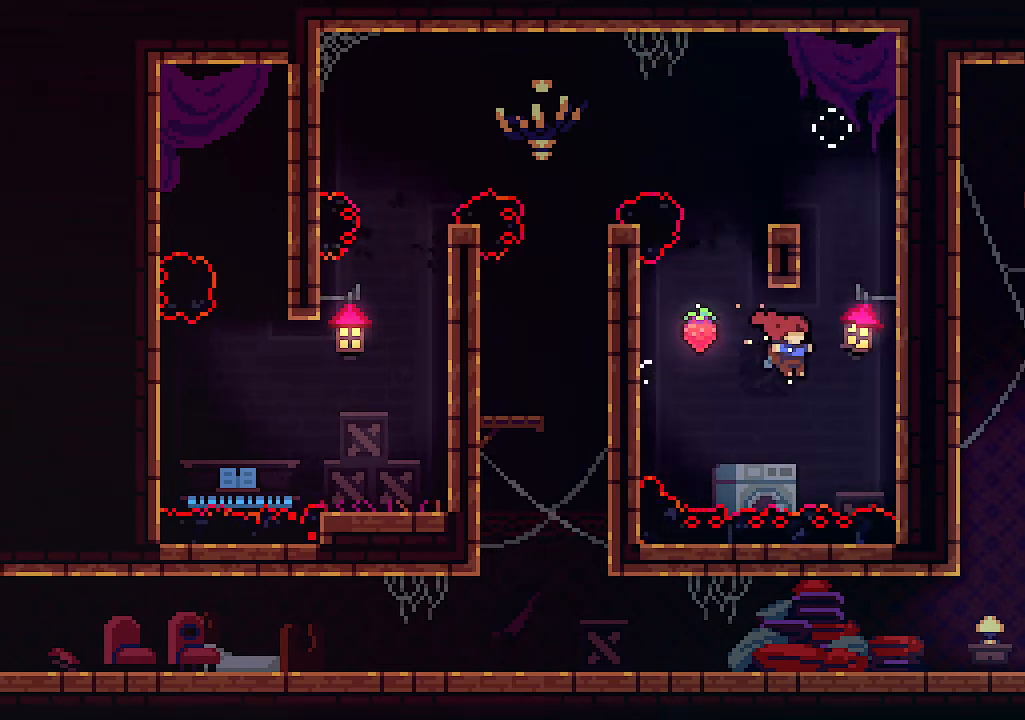
{"keys": ["right", "x"], "events": [[100, "c", "down"], [266, "c", "up"]]}
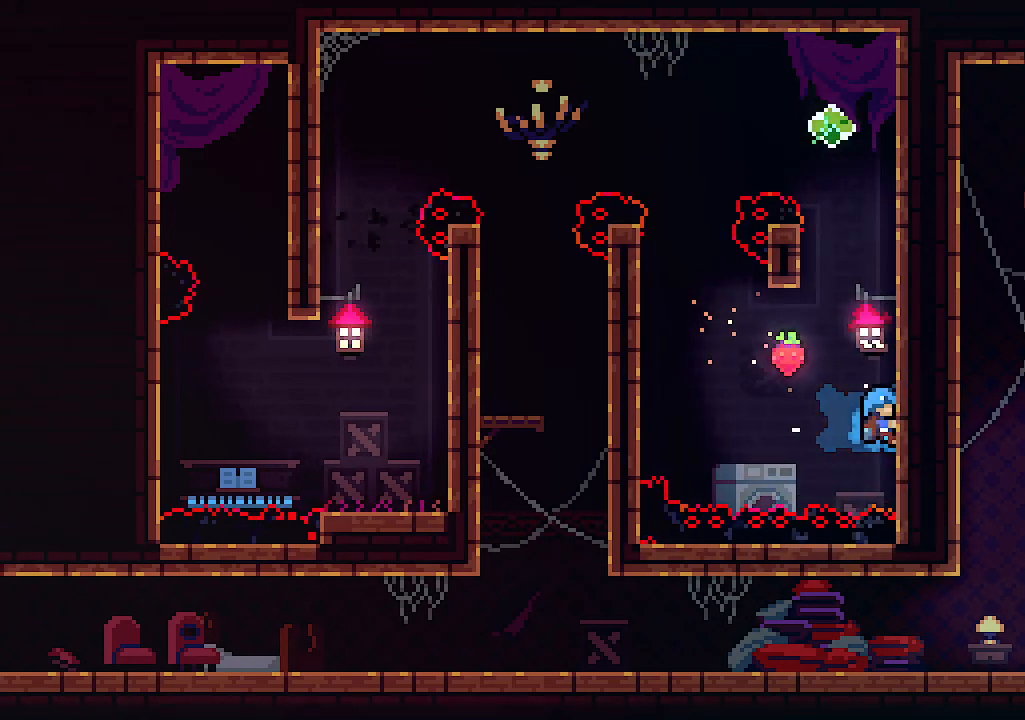
{"keys": ["right", "x", "z"], "events": [[33, "z", "down"], [233, "z", "up"], [333, "z", "down"]]}
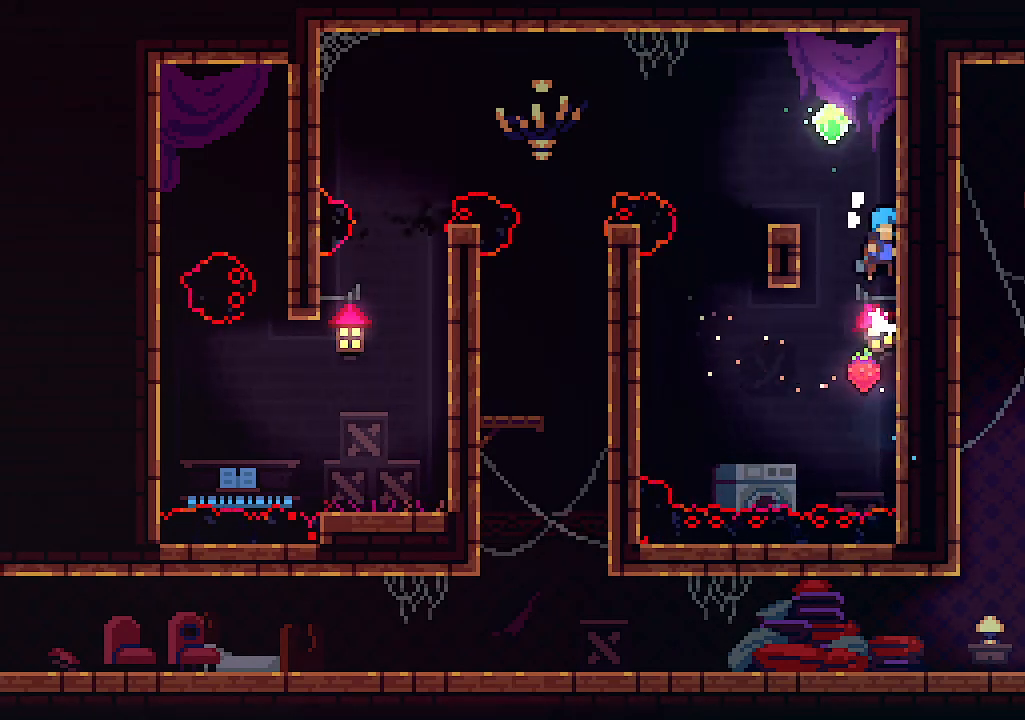
{"keys": ["right", "x"], "events": [[100, "z", "up"], [333, "z", "down"], [466, "z", "up"]]}
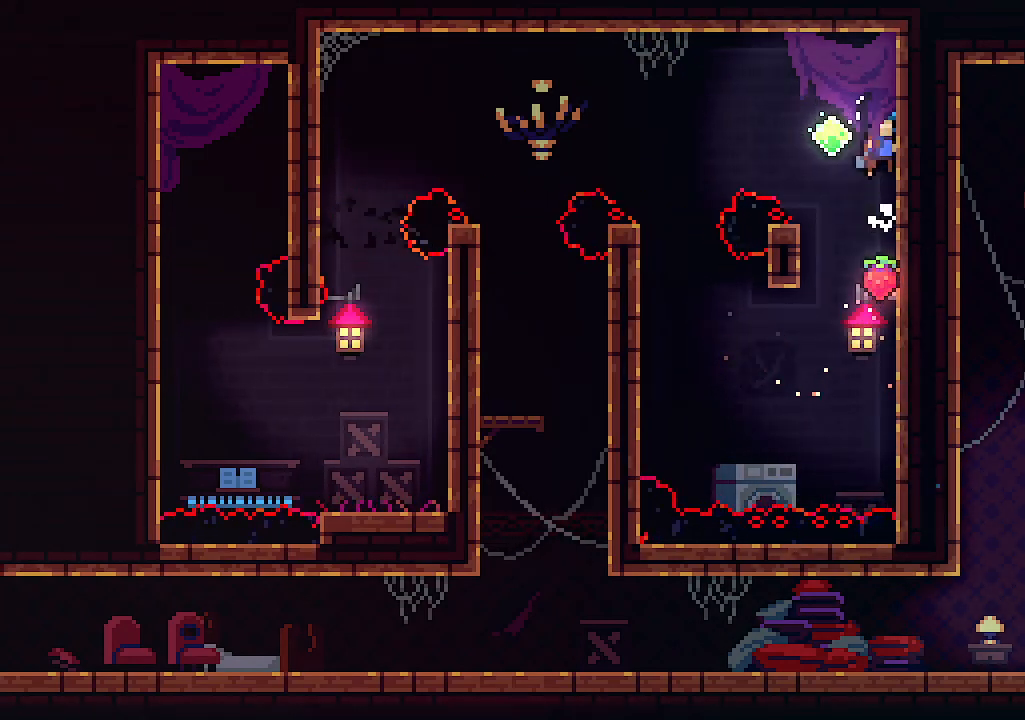
{"keys": ["left", "x", "z"], "events": [[200, "right", "up"], [266, "left", "down"], [300, "z", "down"]]}
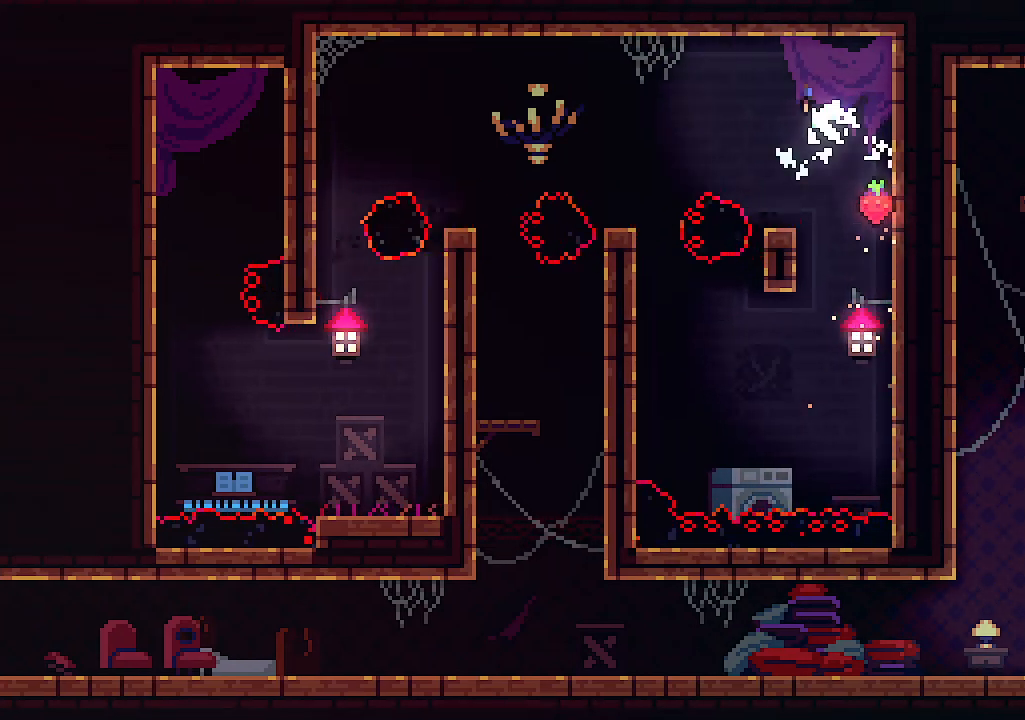
{"keys": ["up", "x"], "events": [[166, "z", "up"], [300, "up", "down"], [366, "c", "down"], [500, "c", "up"], [500, "left", "up"]]}
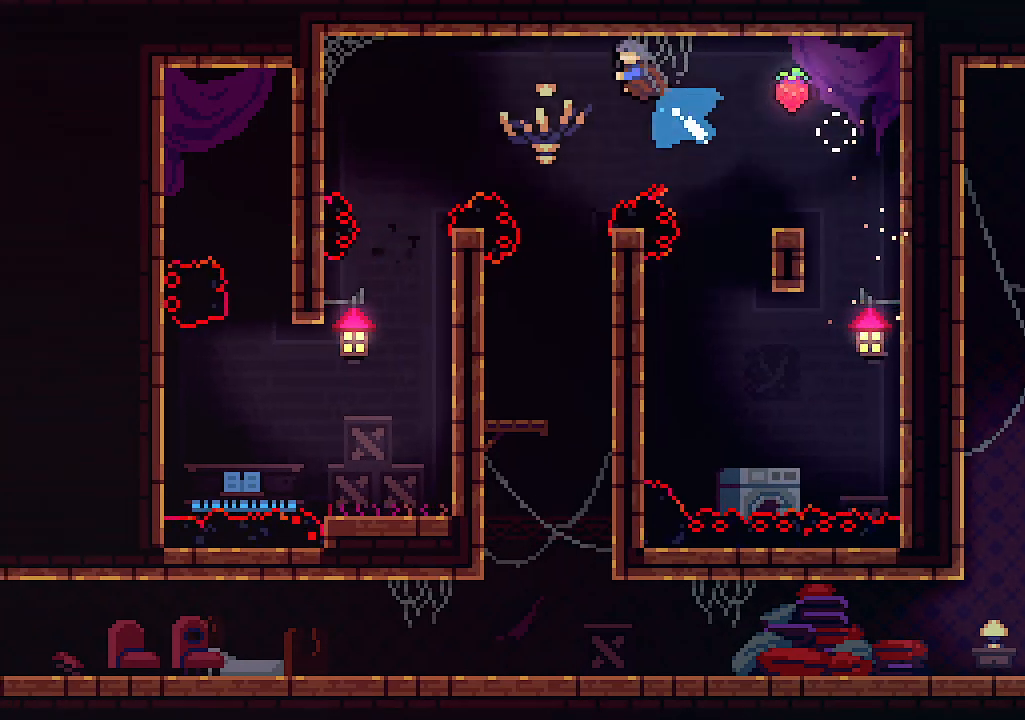
{"keys": [], "events": [[33, "up", "up"], [33, "x", "up"]]}
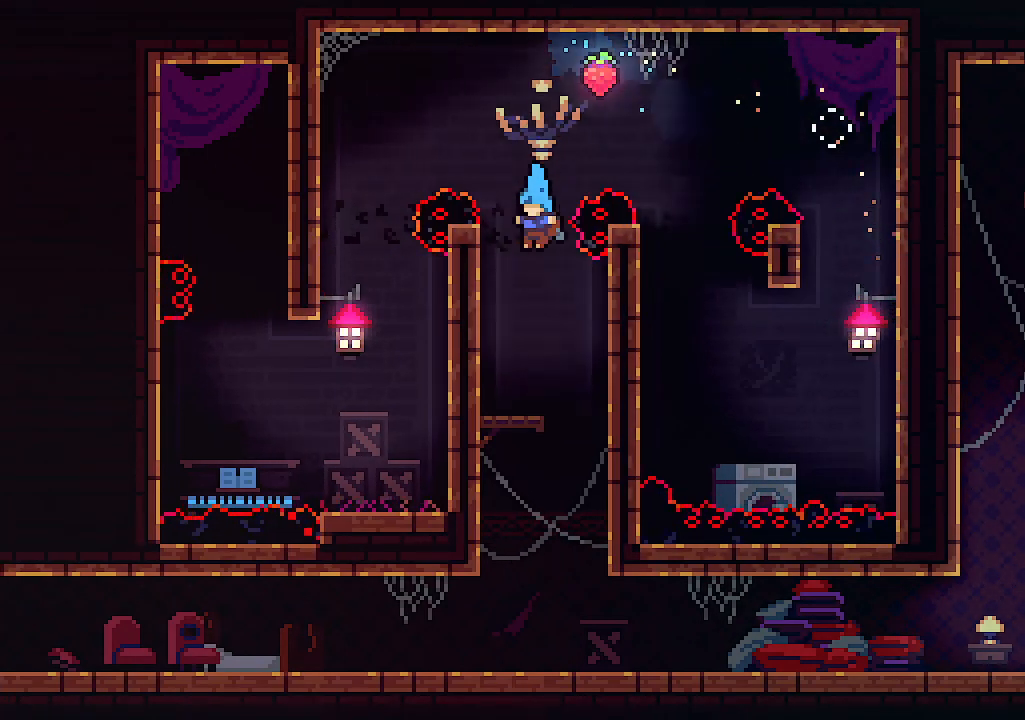
{"keys": ["left"], "events": [[266, "right", "down"], [500, "left", "down"], [500, "right", "up"]]}
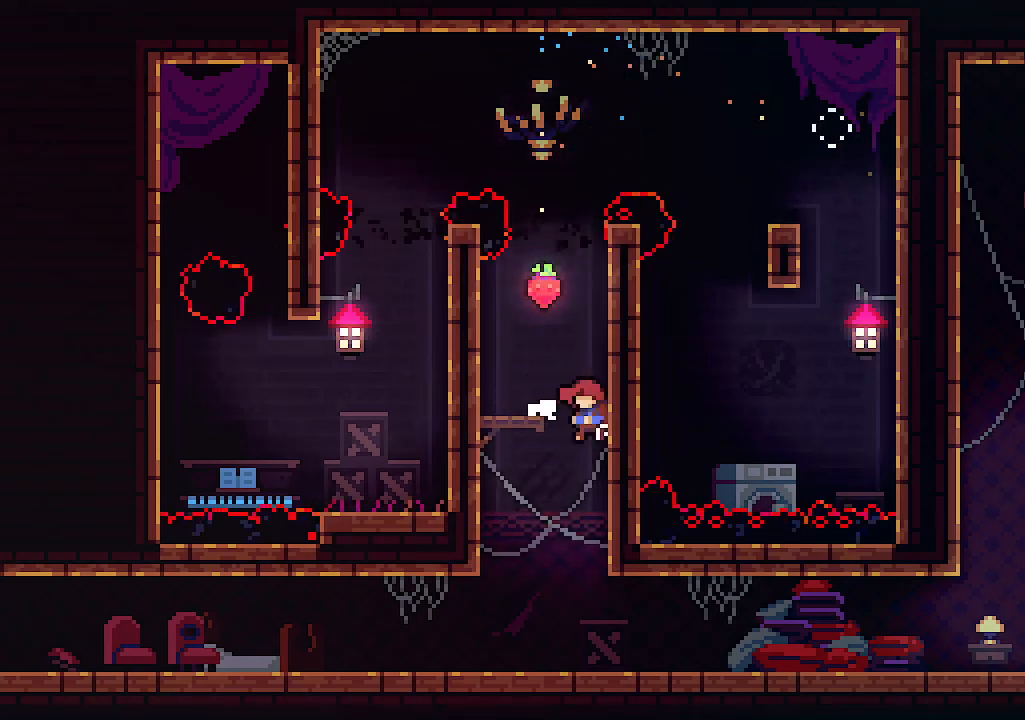
{"keys": [], "events": [[400, "left", "up"]]}
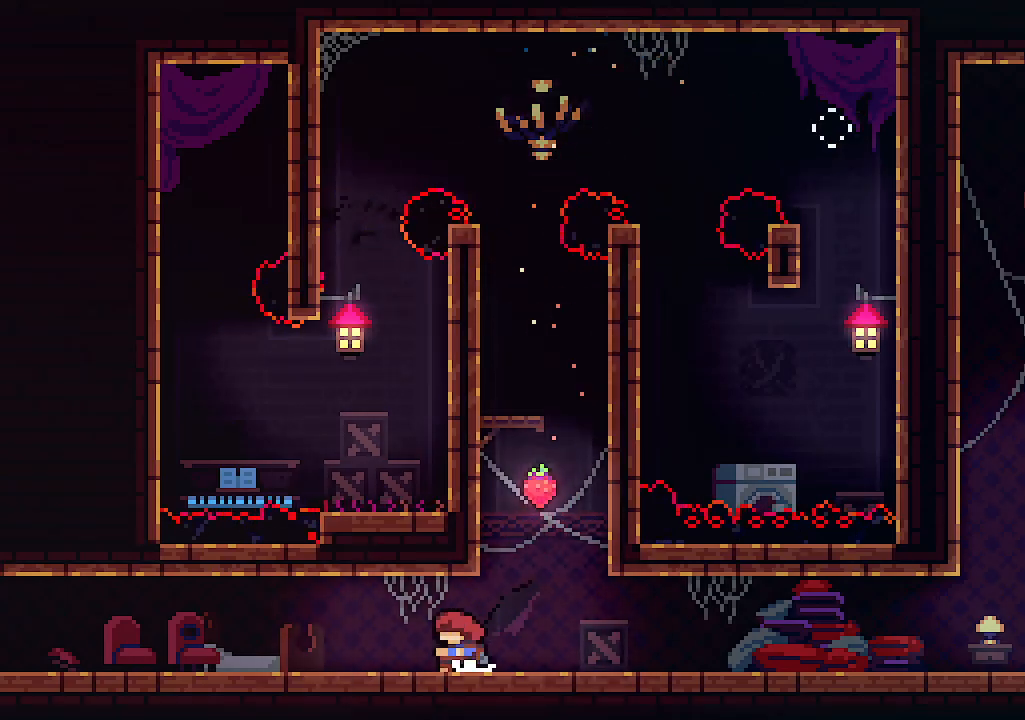
{"keys": [], "events": []}
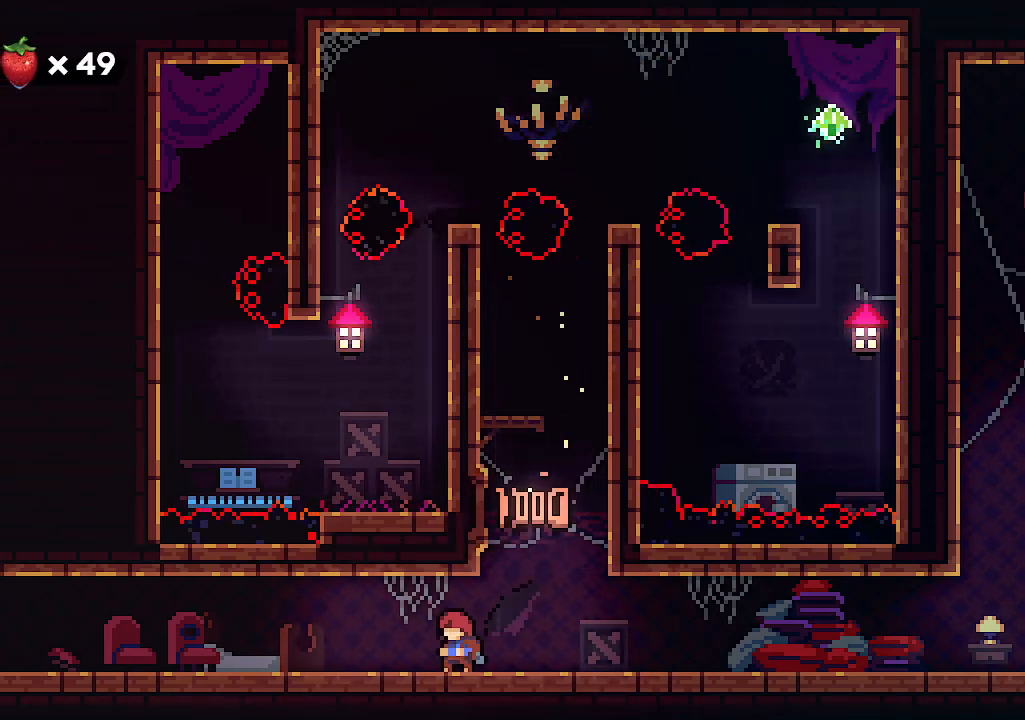
{"keys": [], "events": []}
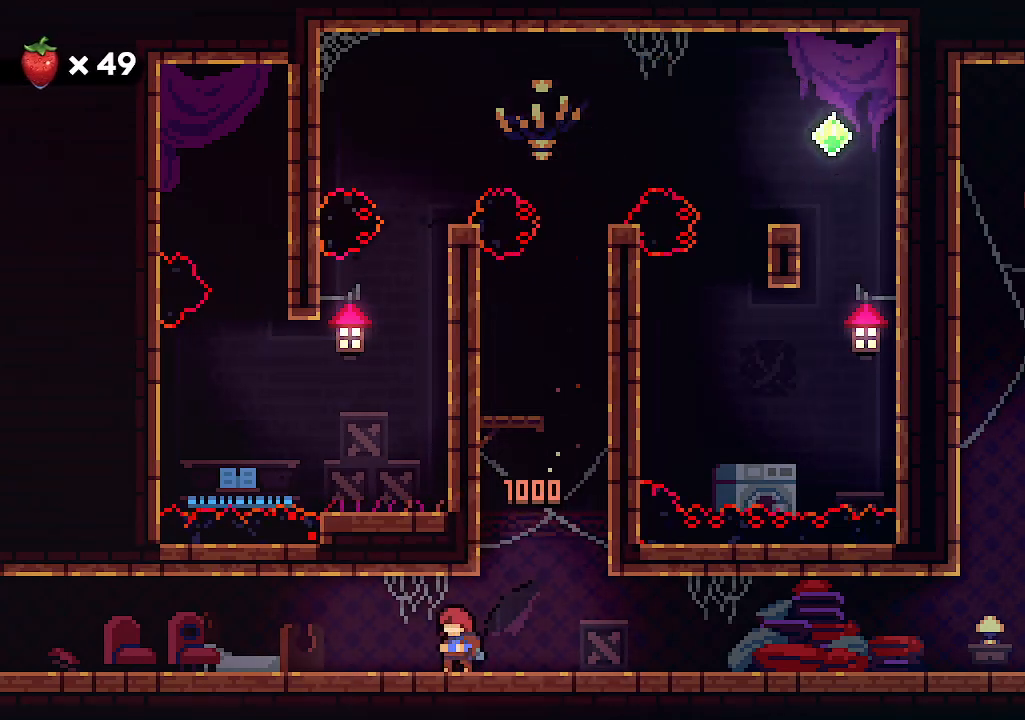
{"keys": [], "events": [[33, "shift", "down"], [266, "shift", "up"]]}
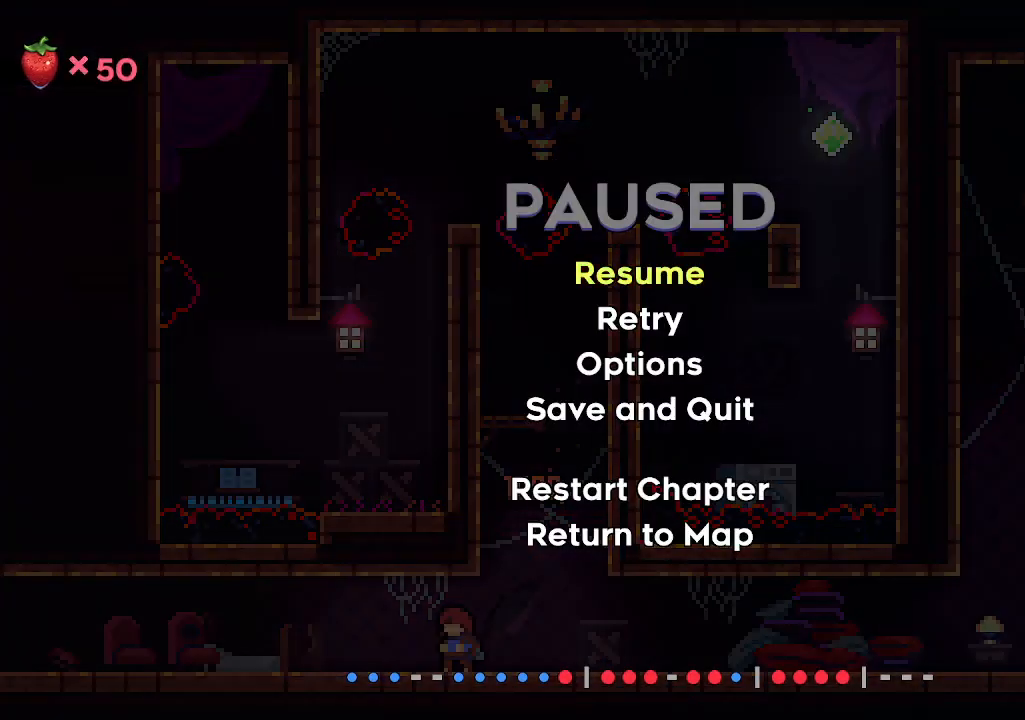
{"keys": ["c", "left"], "events": [[200, "left", "down"], [200, "shift", "down"], [333, "shift", "up"], [466, "c", "down"]]}
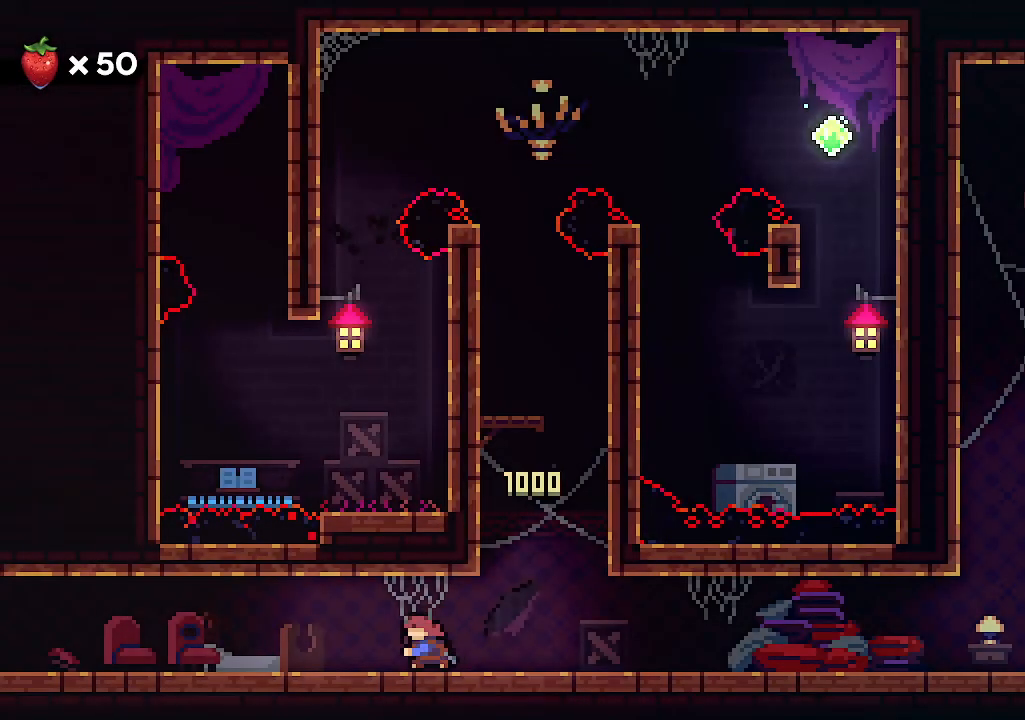
{"keys": ["c", "left"], "events": [[100, "c", "up"], [200, "c", "down"], [333, "c", "up"], [433, "c", "down"]]}
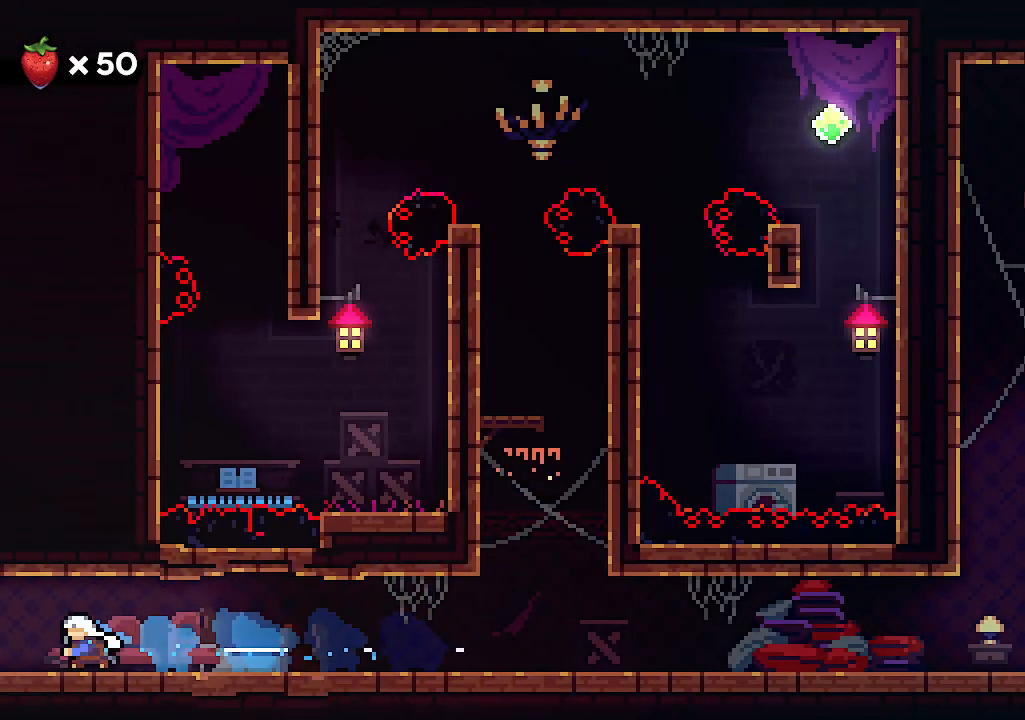
{"keys": ["left"], "events": [[66, "c", "up"], [166, "c", "down"], [266, "c", "up"]]}
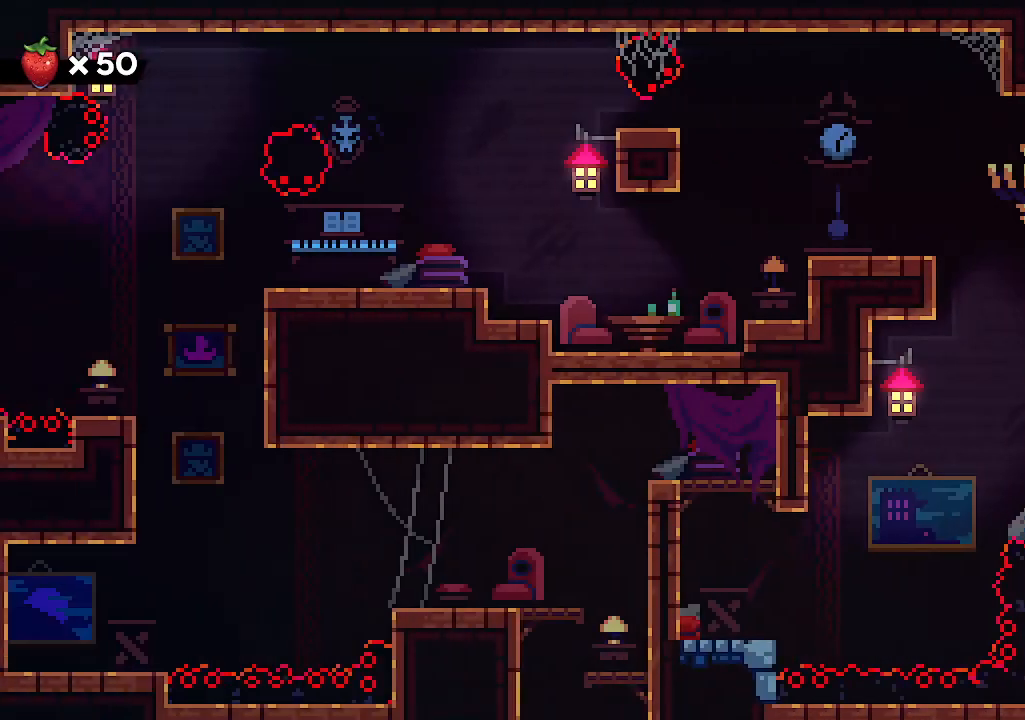
{"keys": [], "events": [[333, "left", "up"]]}
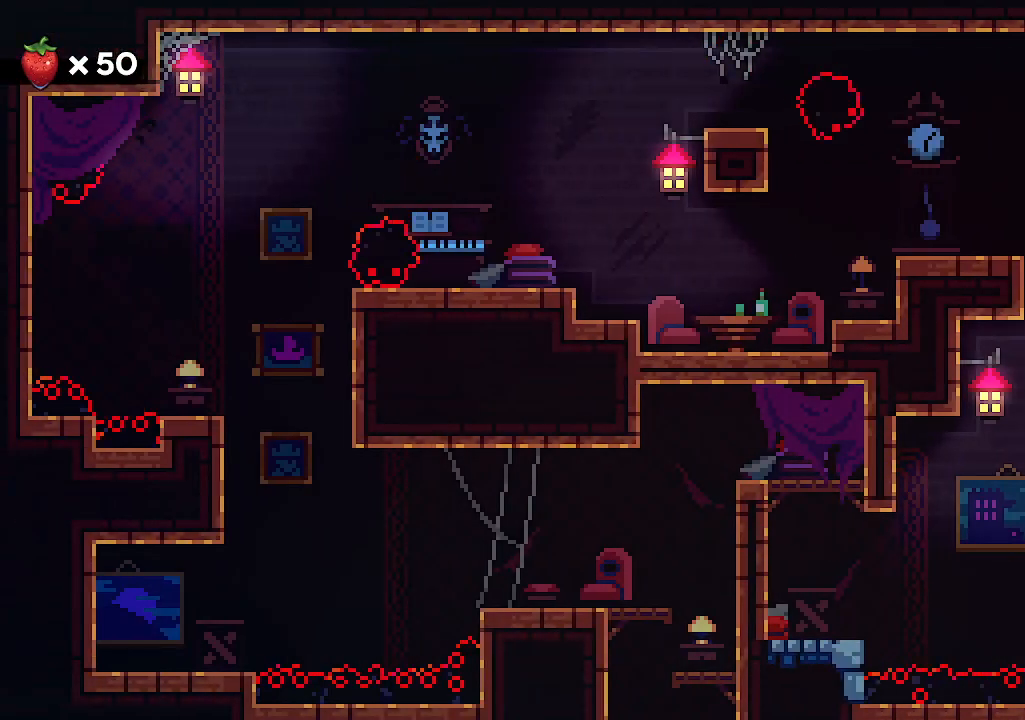
{"keys": [], "events": []}
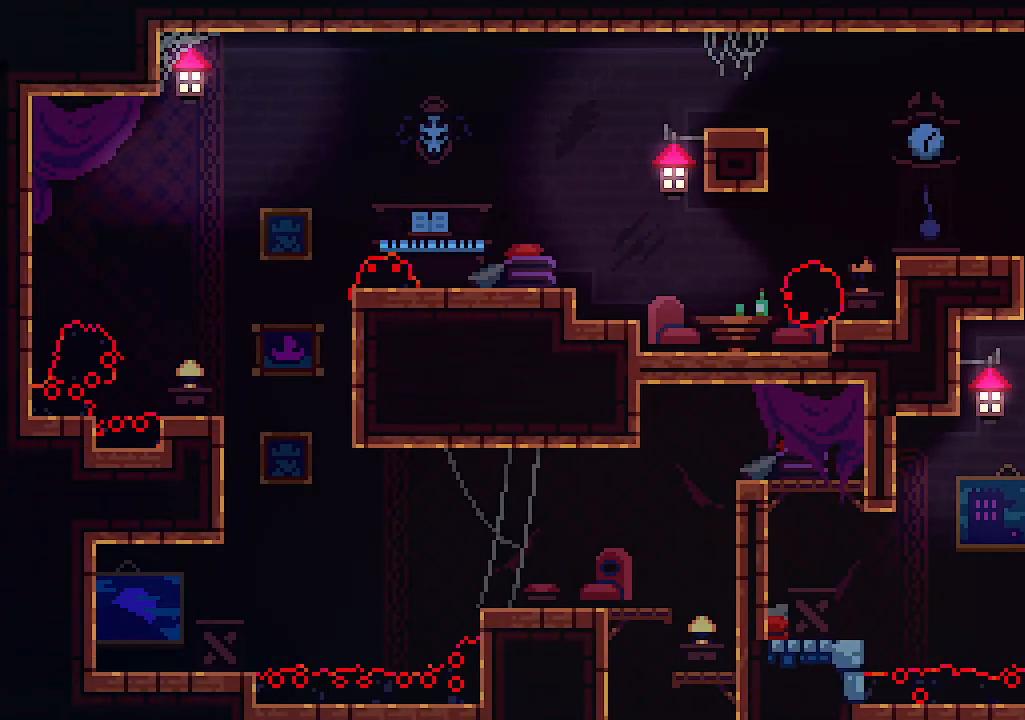
{"keys": ["up"], "events": [[100, "up", "down"], [100, "z", "down"], [166, "c", "down"], [333, "z", "up"], [366, "c", "up"]]}
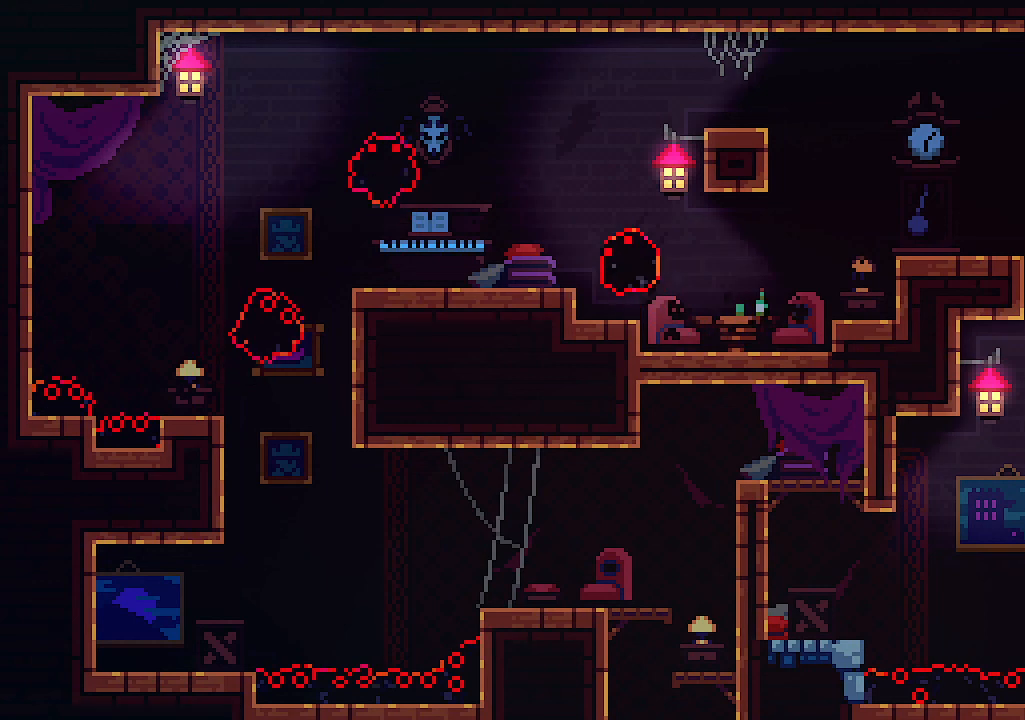
{"keys": [], "events": [[200, "up", "up"]]}
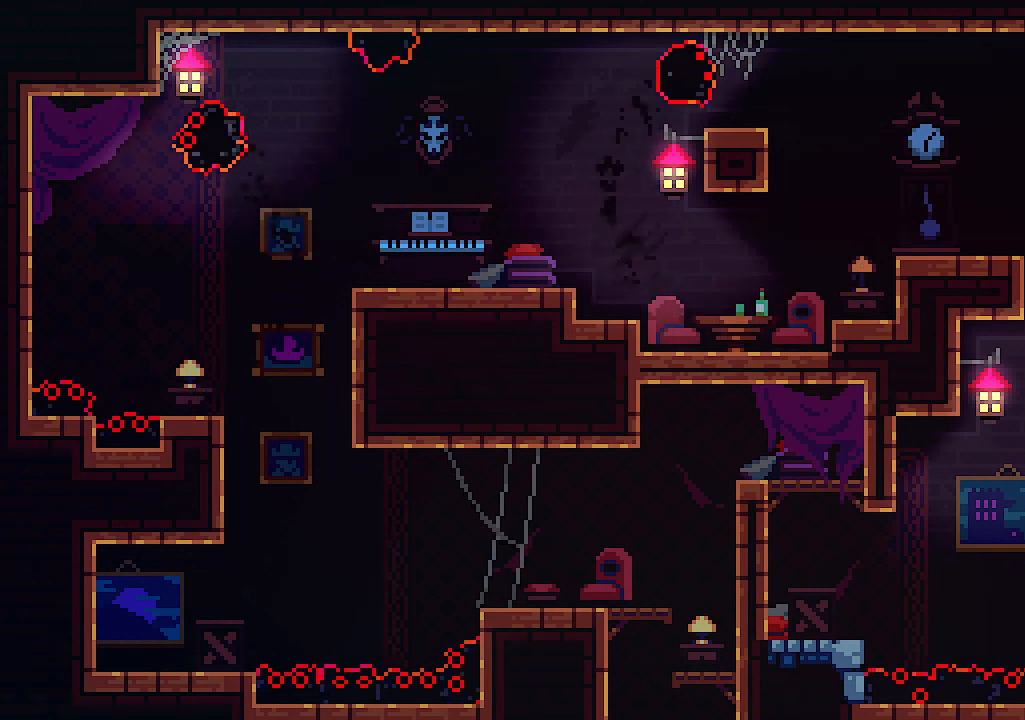
{"keys": [], "events": []}
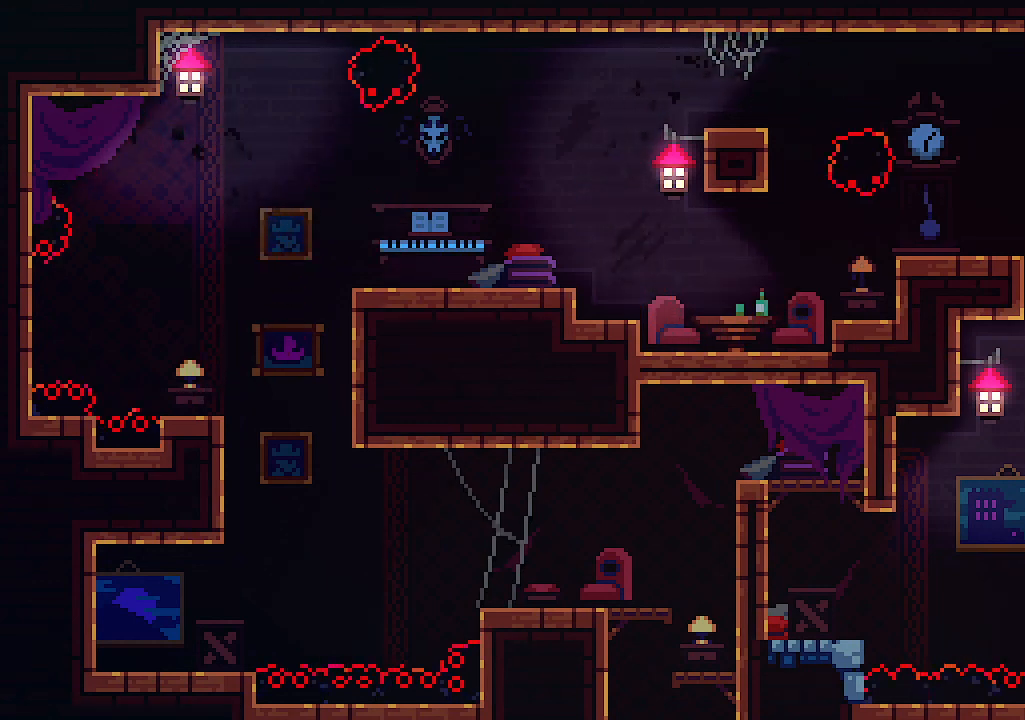
{"keys": ["right"], "events": [[500, "right", "down"]]}
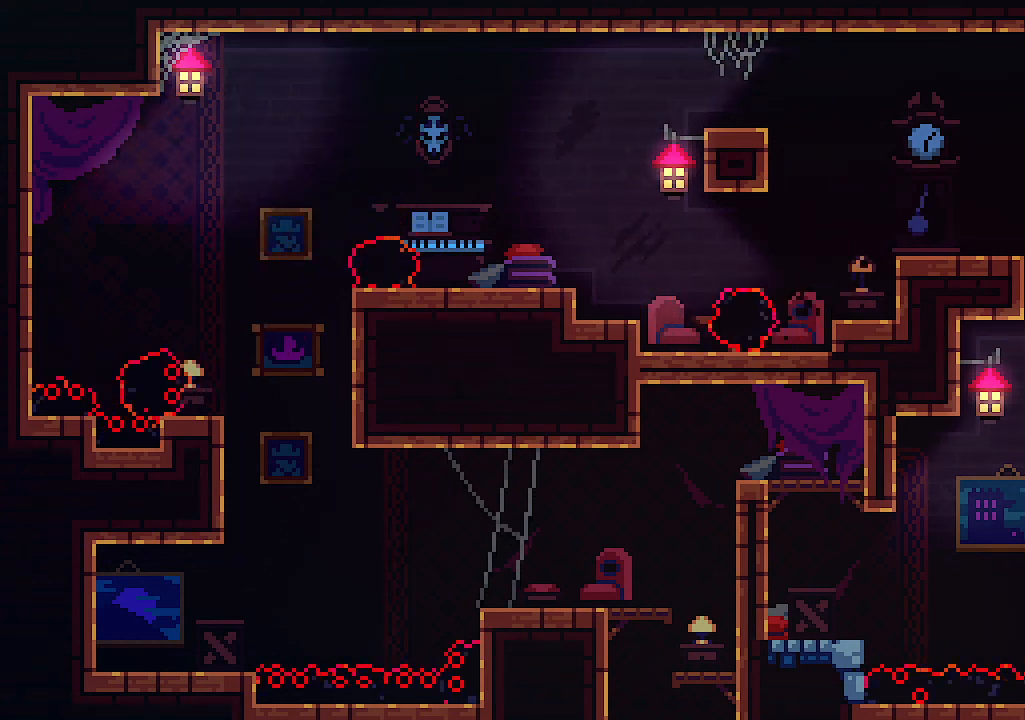
{"keys": [], "events": [[333, "right", "up"]]}
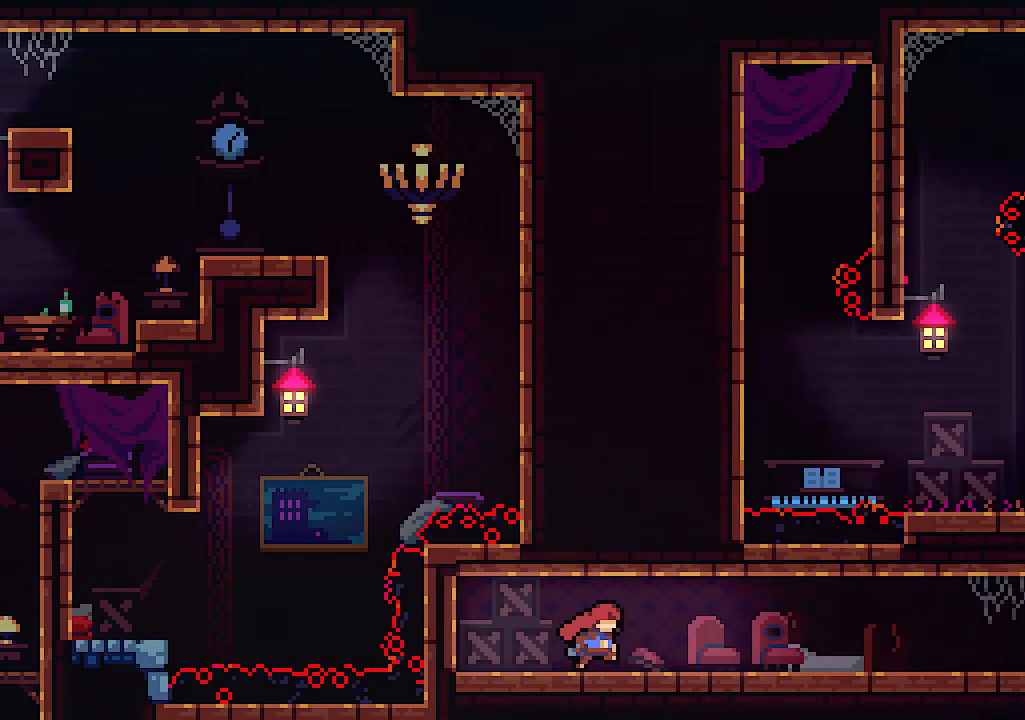
{"keys": ["left"], "events": [[400, "left", "down"]]}
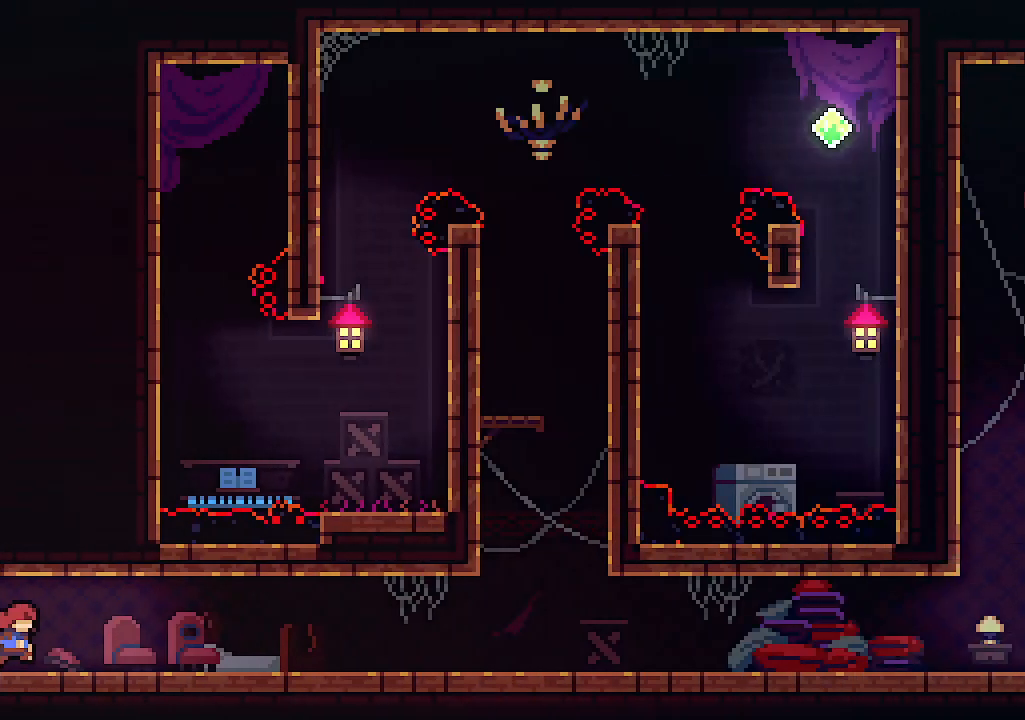
{"keys": ["right"], "events": [[133, "left", "up"], [133, "right", "down"], [233, "c", "down"], [500, "c", "up"]]}
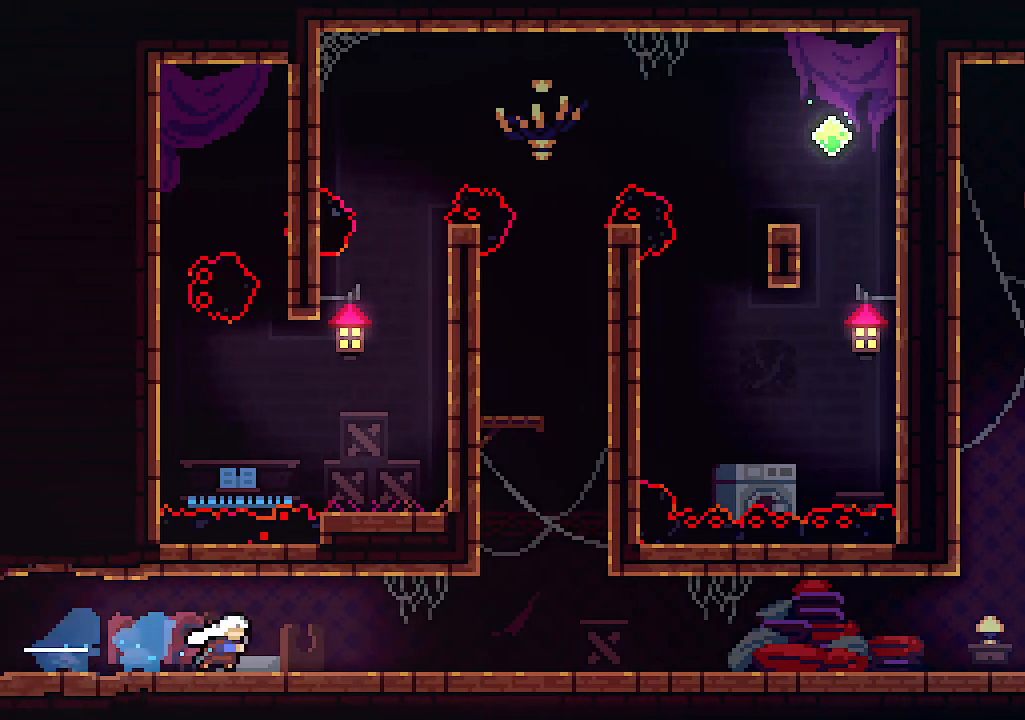
{"keys": ["c", "right"], "events": [[100, "c", "down"], [266, "c", "up"], [366, "c", "down"]]}
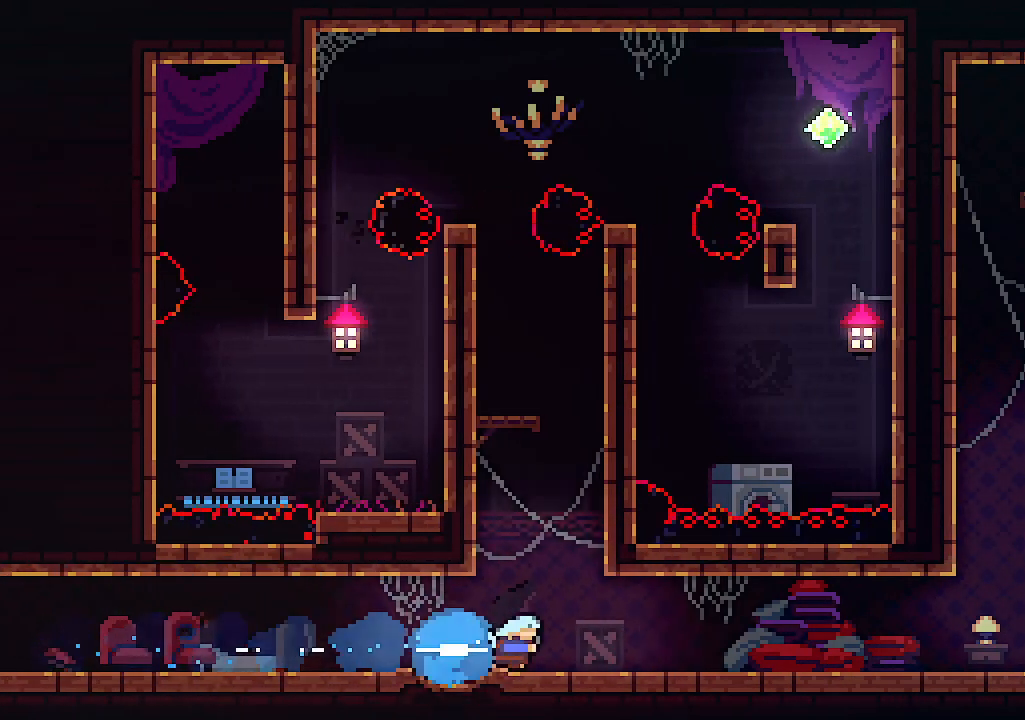
{"keys": ["c", "right"], "events": [[33, "c", "up"], [66, "c", "down"], [266, "c", "up"], [333, "c", "down"]]}
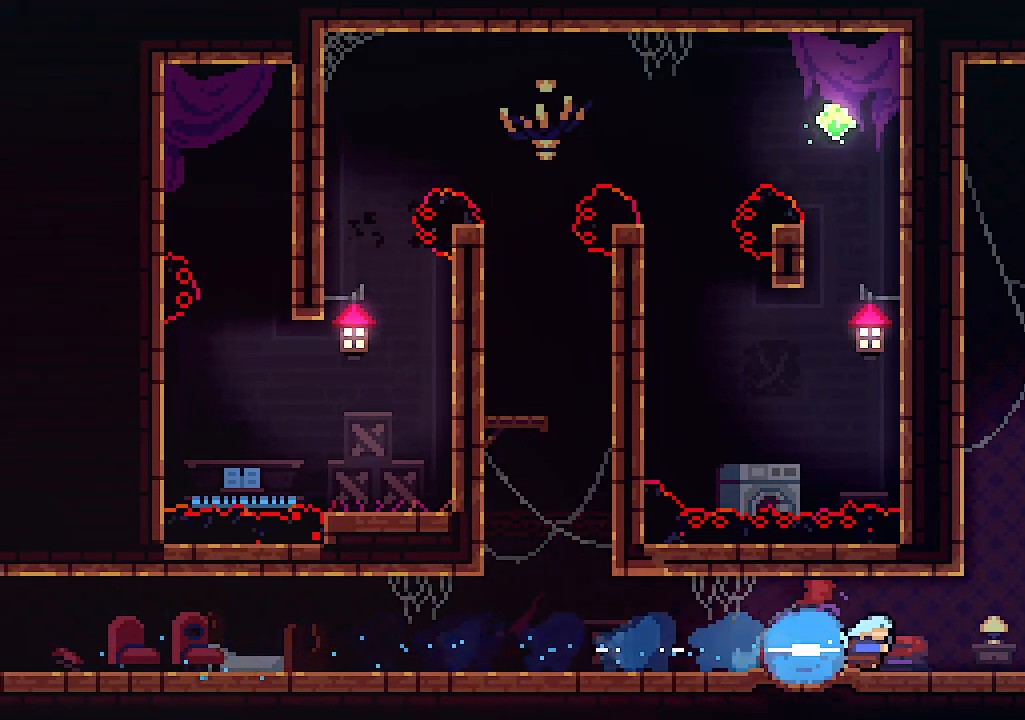
{"keys": ["right"], "events": [[33, "c", "up"], [133, "c", "down"], [266, "c", "up"], [333, "c", "down"], [500, "c", "up"]]}
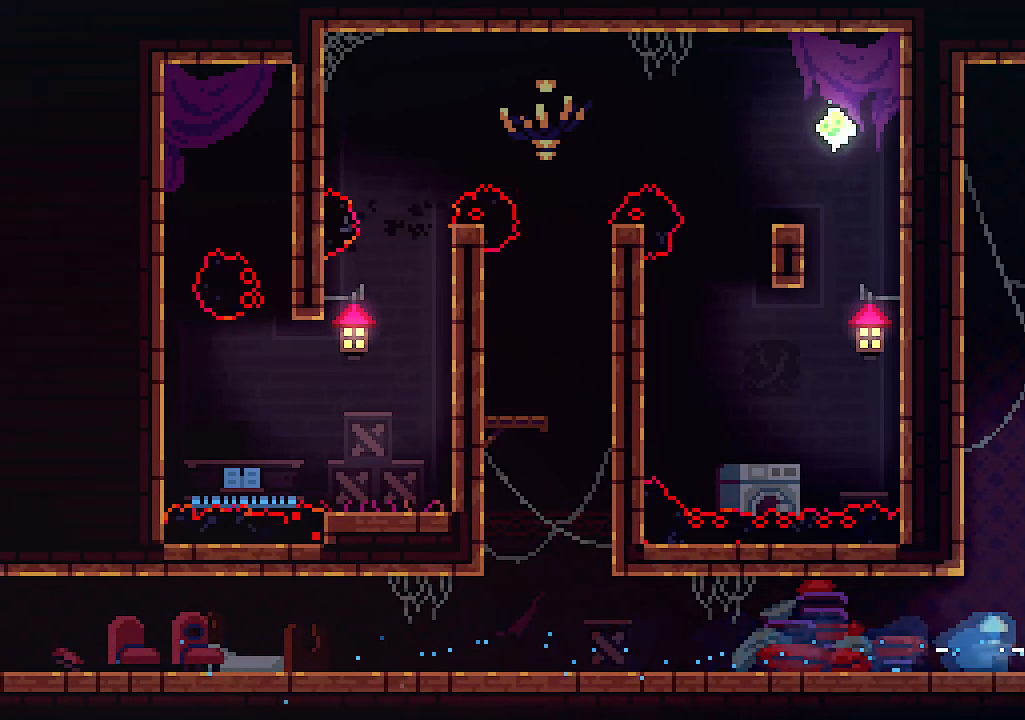
{"keys": ["right"], "events": [[100, "c", "down"], [233, "c", "up"]]}
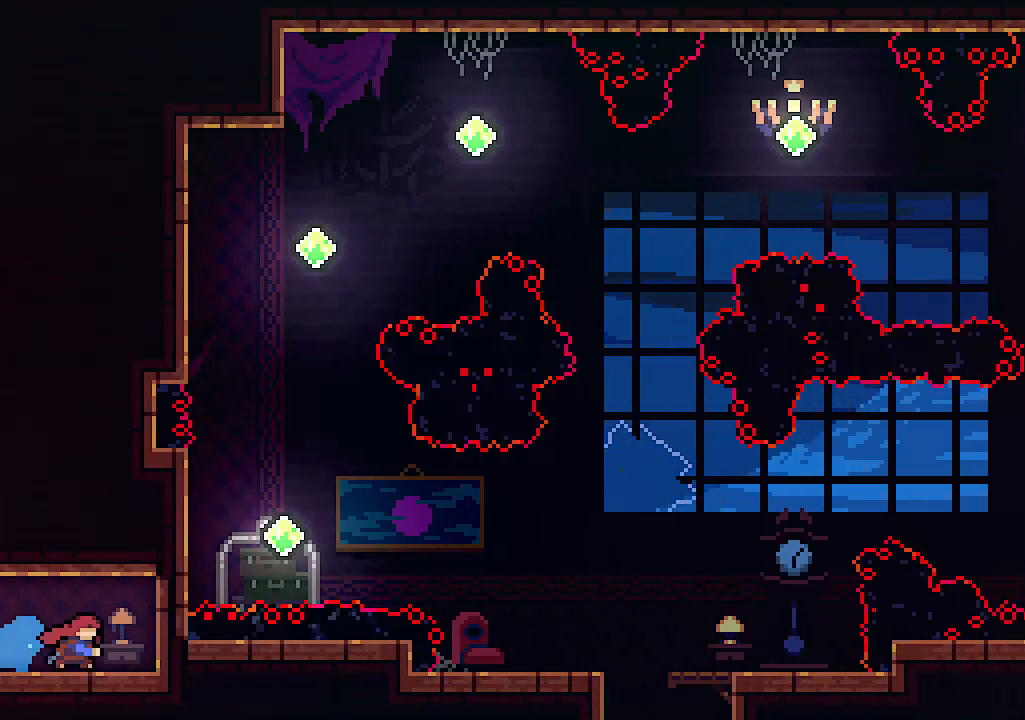
{"keys": [], "events": [[166, "right", "up"]]}